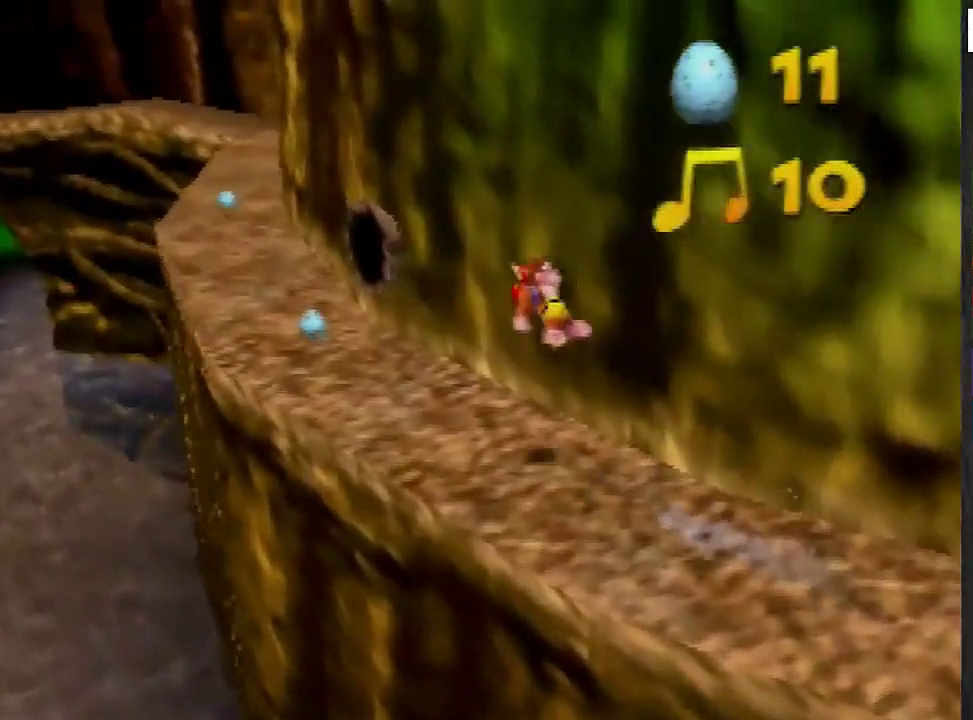
Gameplay with a controller (Nintendo layout); each line is a JSON object with the inputs held at the frame after it. "events" lists button and stick changes between this image and that frame as [ms after this image, input, new state], when the widget could be followed in between. This overlay highlights the sticks when they move; stick clicks (L3) are not distinguishable. Not read: L3 R3.
{"buttons": [], "left_stick": "up-left", "events": [[67, "A", "up"], [167, "left_stick", "up"], [367, "left_stick", "up-left"]]}
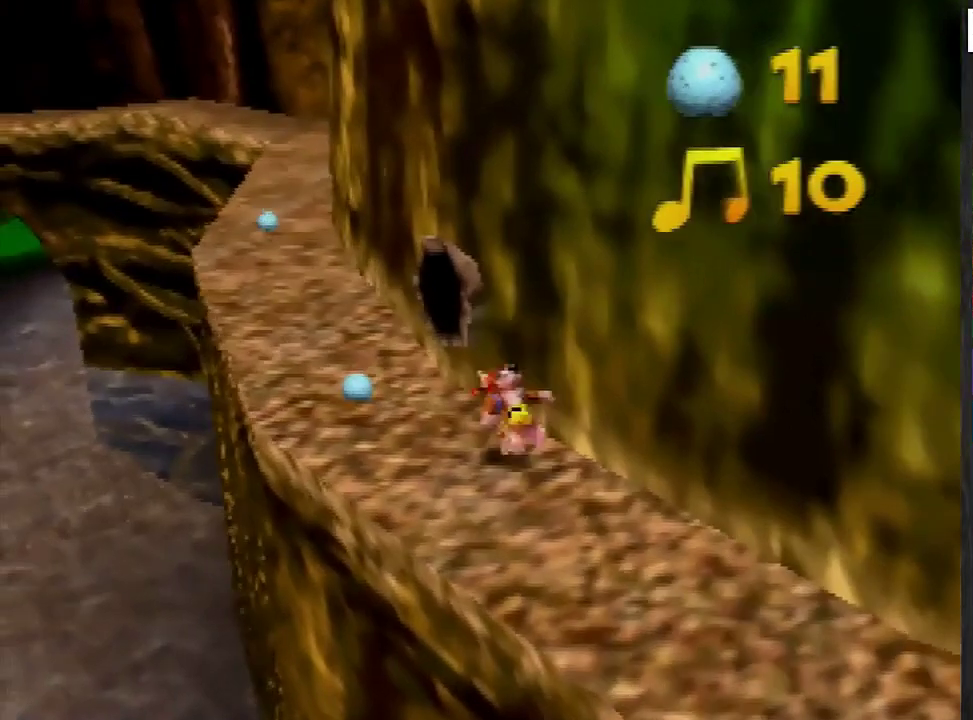
{"buttons": ["A"], "left_stick": "up", "events": [[67, "left_stick", "up"], [501, "A", "down"]]}
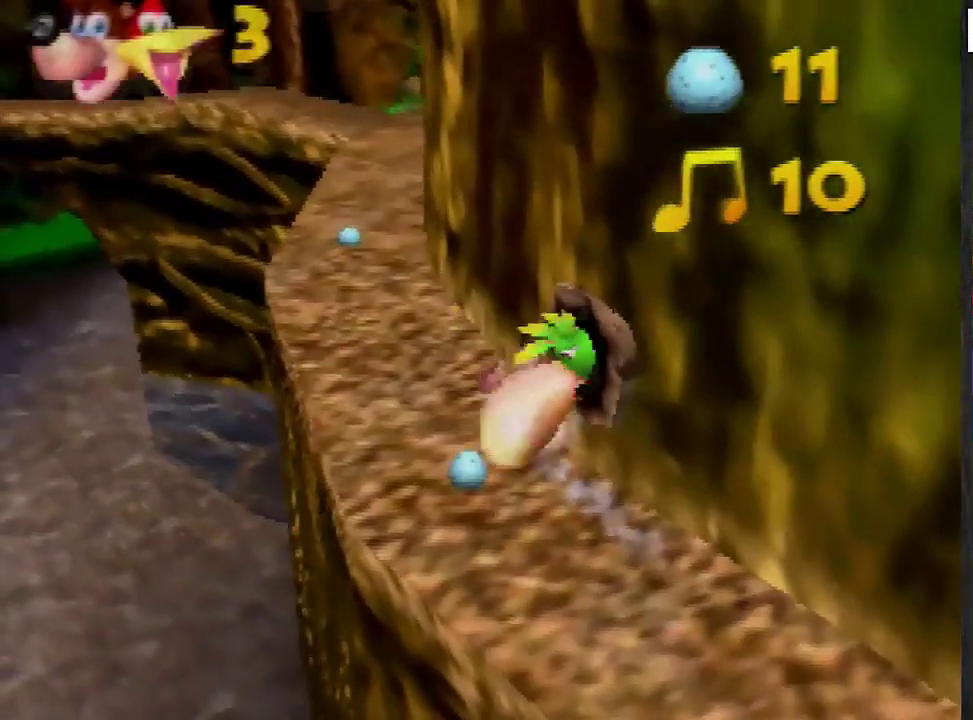
{"buttons": [], "left_stick": "up", "events": [[67, "A", "up"]]}
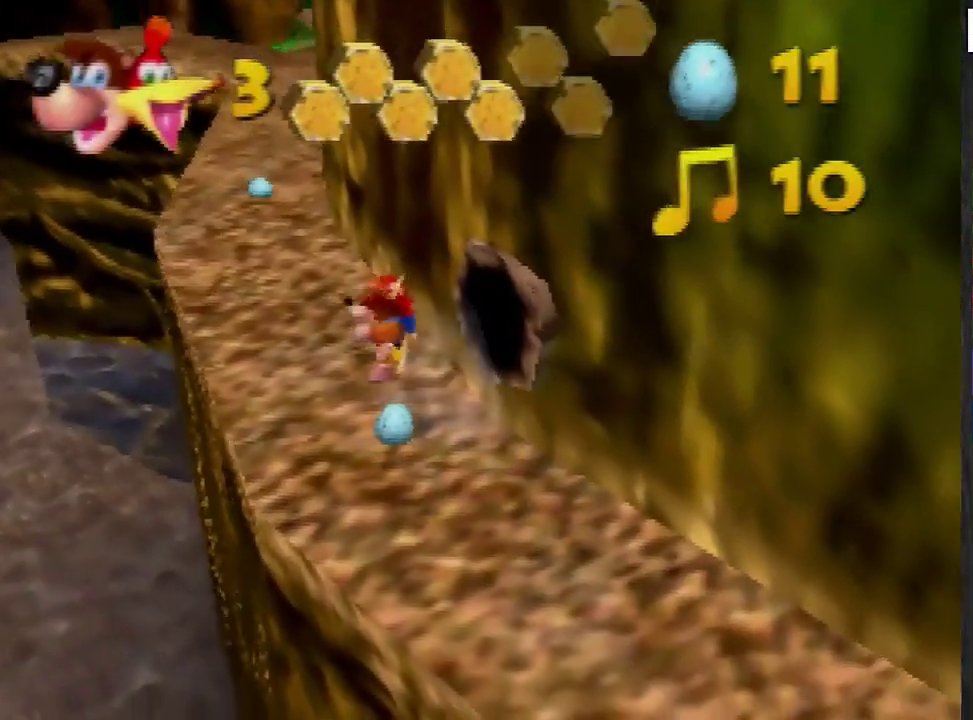
{"buttons": ["A"], "left_stick": "up", "events": [[134, "A", "down"], [201, "A", "up"], [267, "A", "down"], [334, "A", "up"], [501, "A", "down"]]}
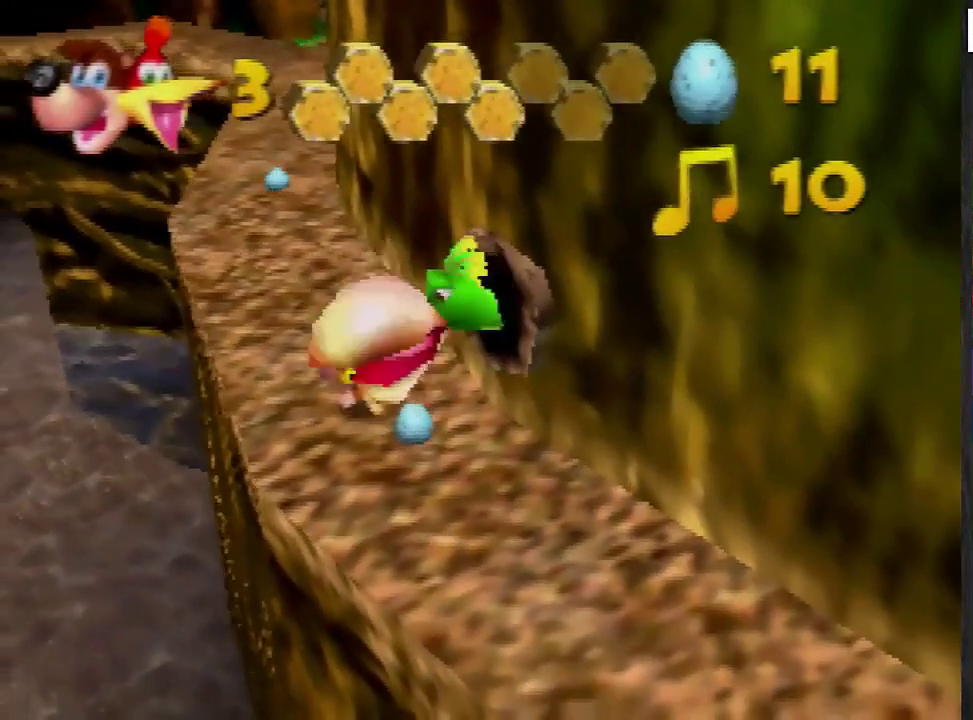
{"buttons": [], "left_stick": "up", "events": [[67, "A", "up"], [133, "A", "down"], [234, "A", "up"]]}
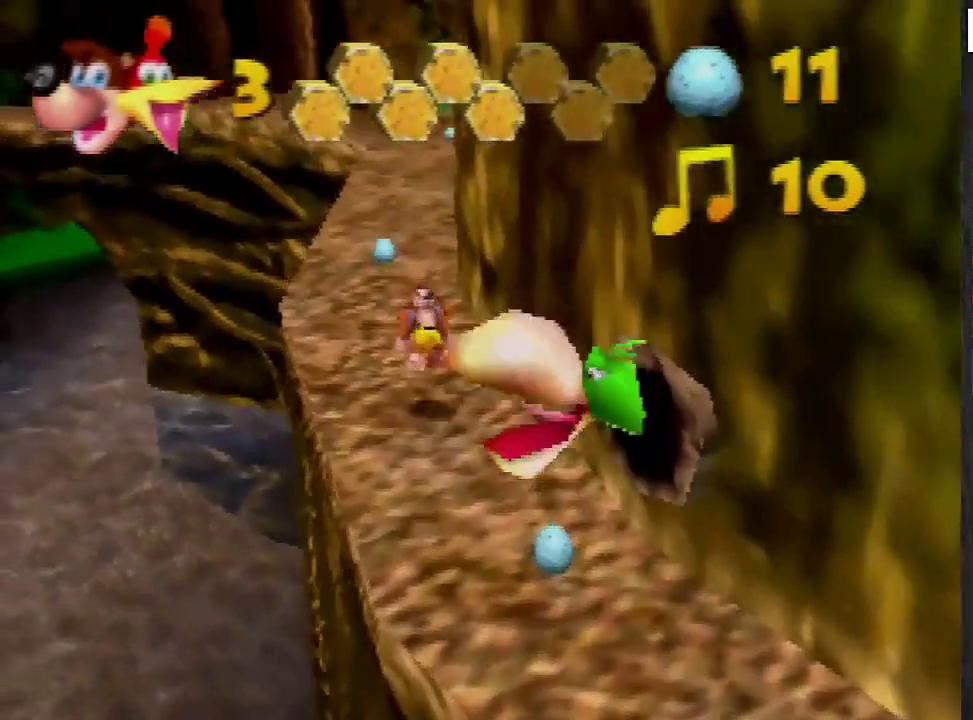
{"buttons": [], "left_stick": "up", "events": [[101, "A", "down"], [201, "A", "up"]]}
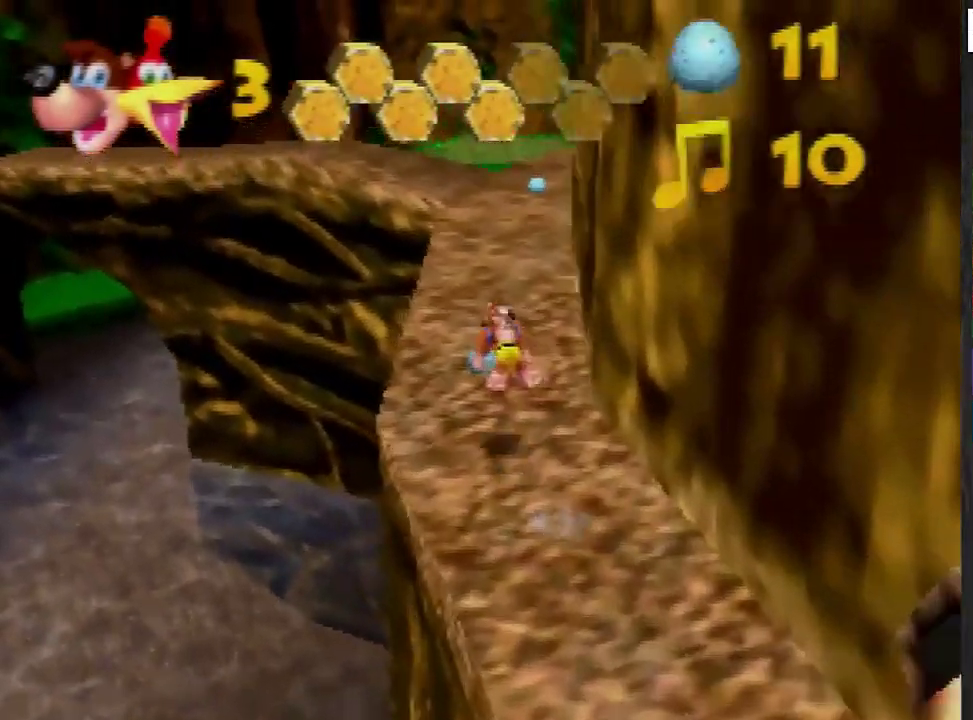
{"buttons": [], "left_stick": "up", "events": []}
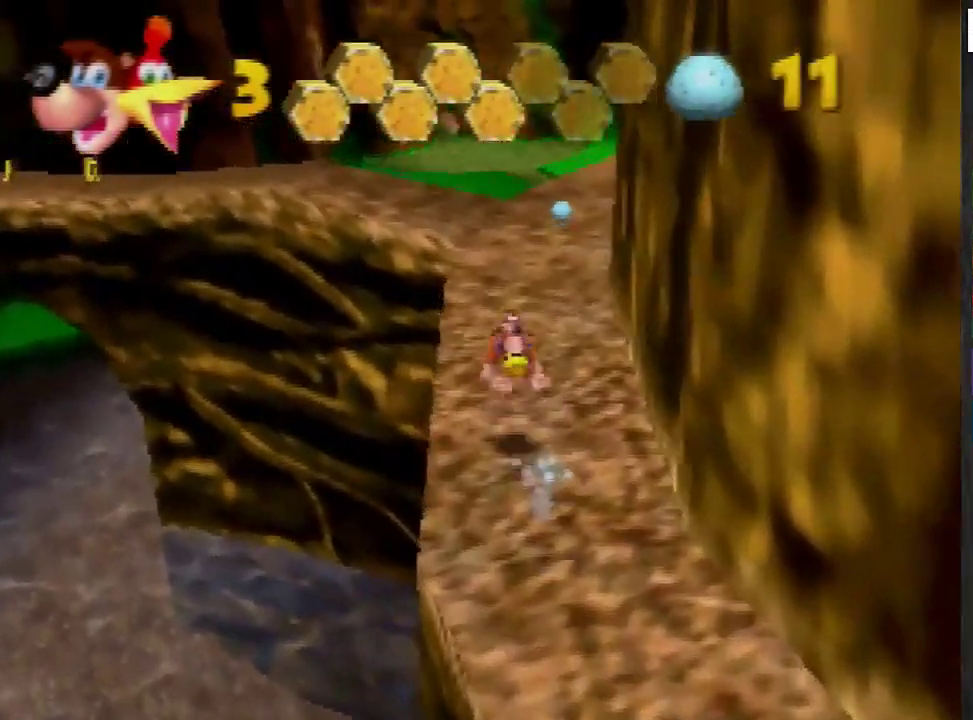
{"buttons": ["A"], "left_stick": "up", "events": [[501, "A", "down"]]}
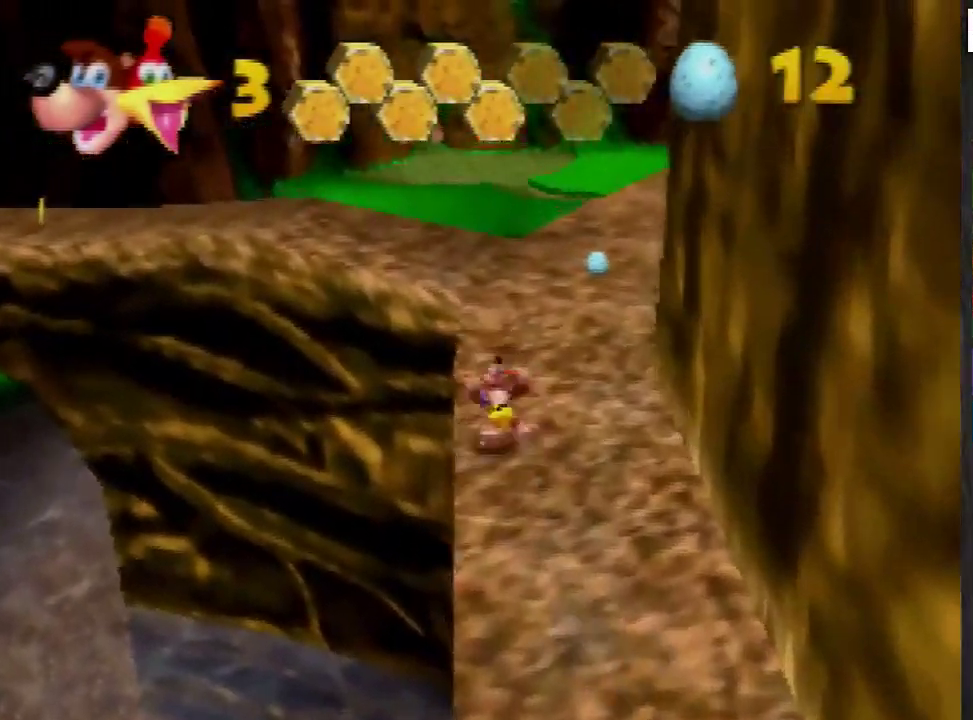
{"buttons": ["A"], "left_stick": "up", "events": []}
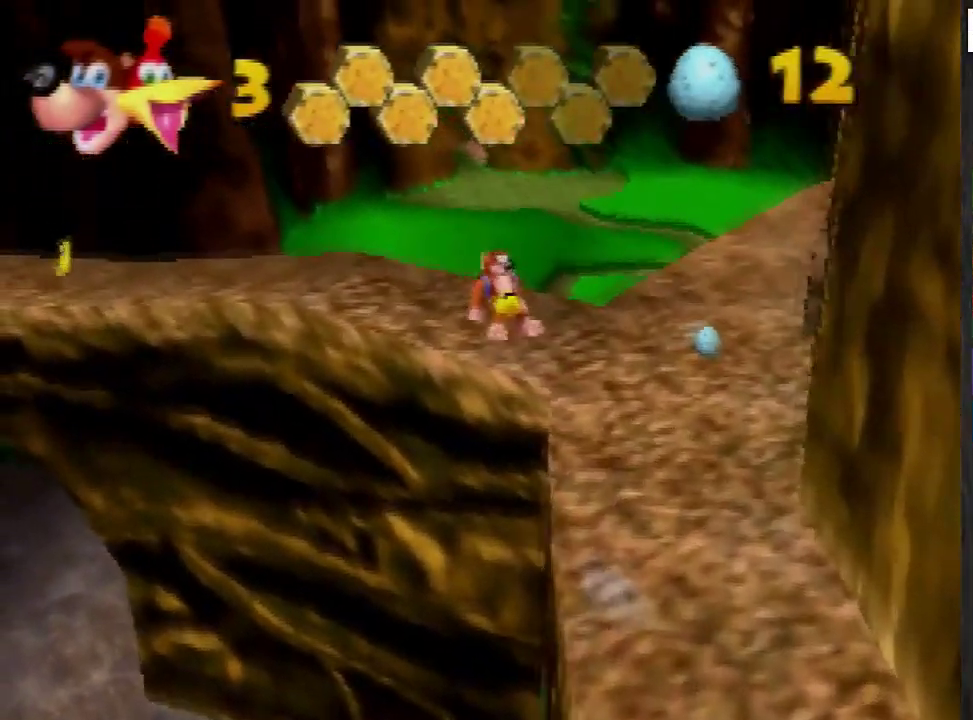
{"buttons": [], "left_stick": "up-left", "events": [[334, "left_stick", "up-left"], [468, "A", "up"]]}
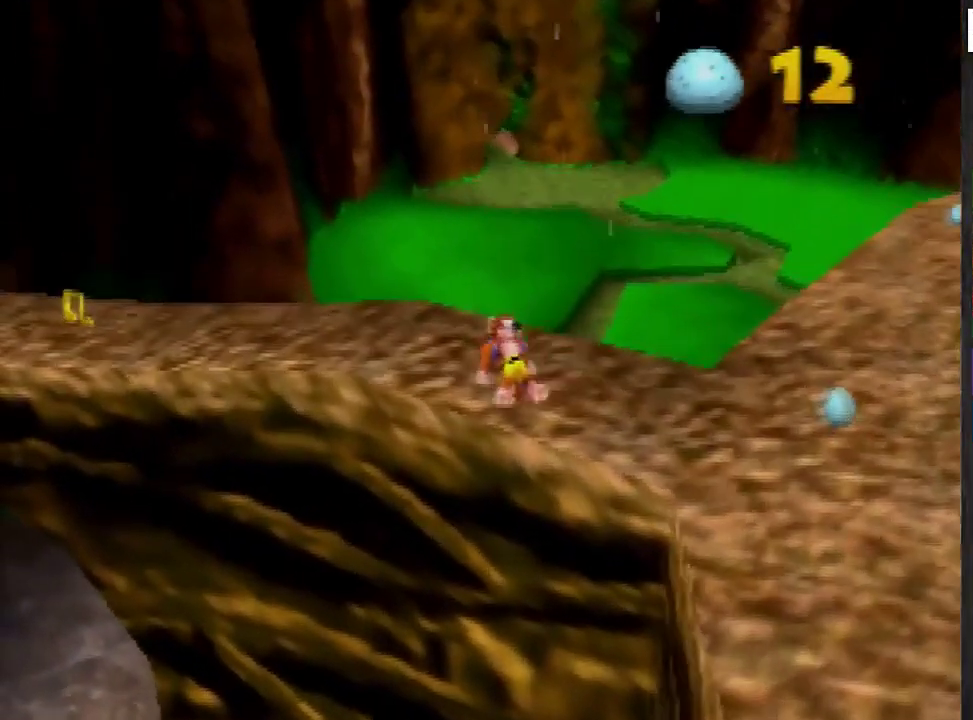
{"buttons": ["A"], "left_stick": "up-left", "events": [[400, "A", "down"]]}
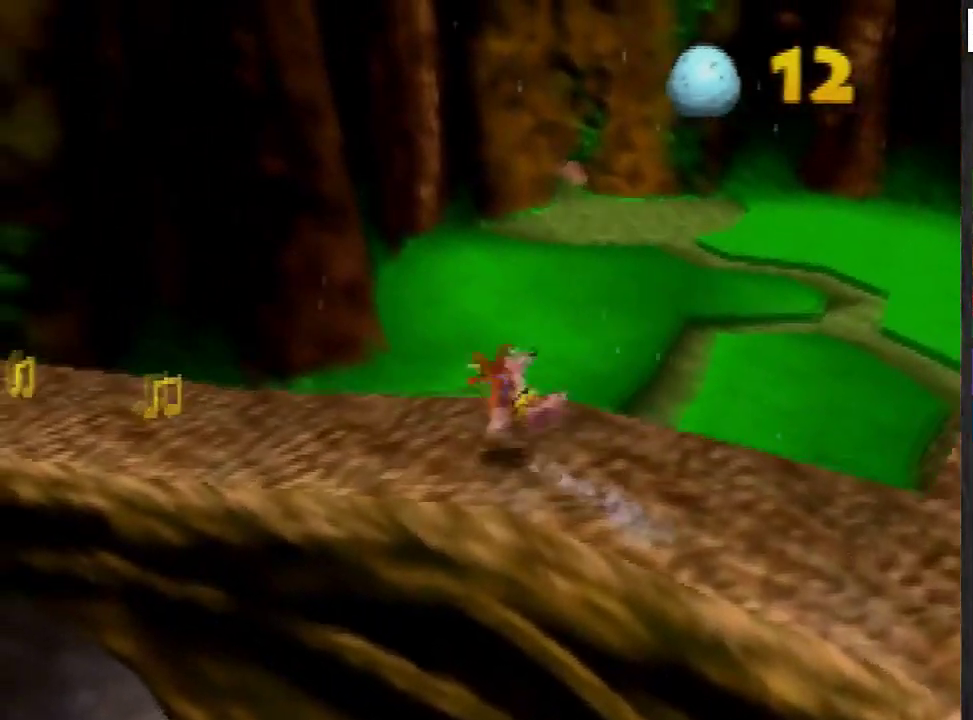
{"buttons": [], "left_stick": "left", "events": [[167, "A", "up"], [301, "left_stick", "left"]]}
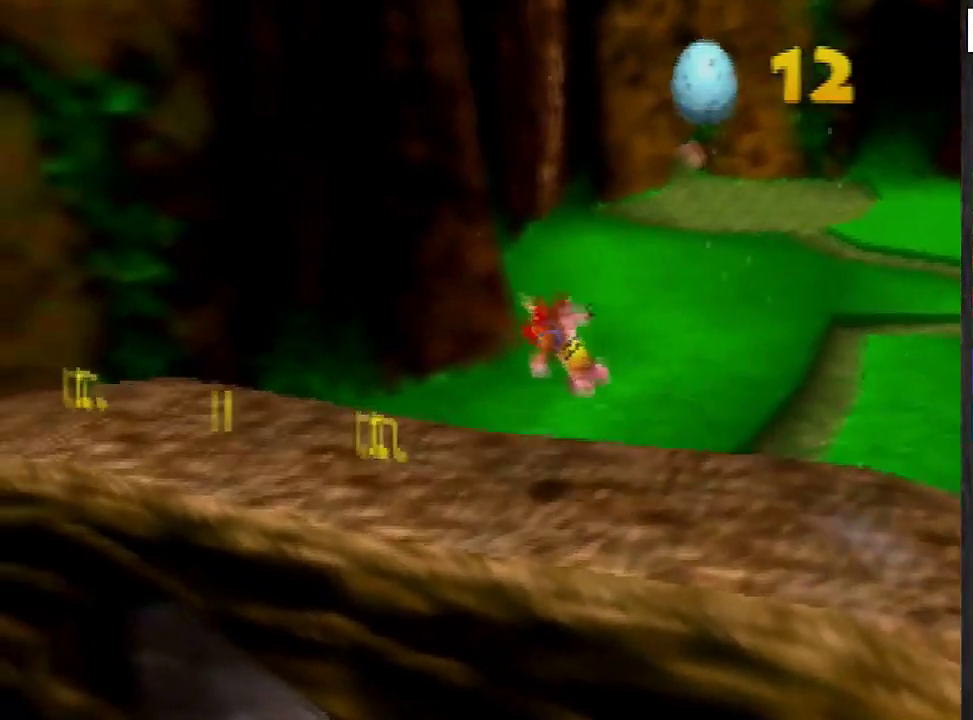
{"buttons": [], "left_stick": "left", "events": []}
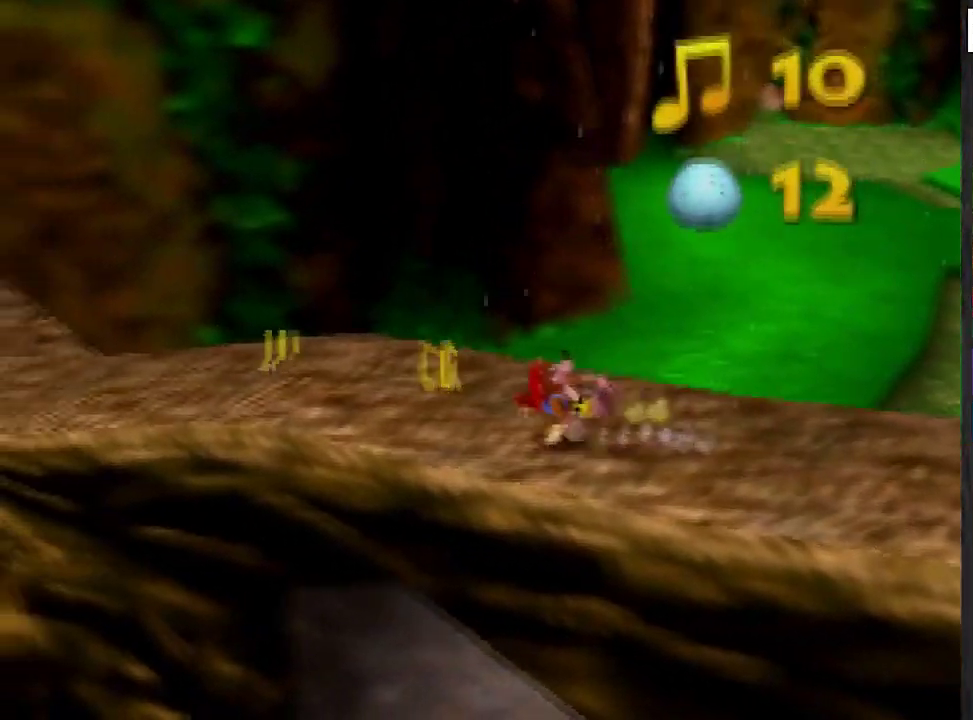
{"buttons": [], "left_stick": "up-left", "events": [[234, "left_stick", "up-left"]]}
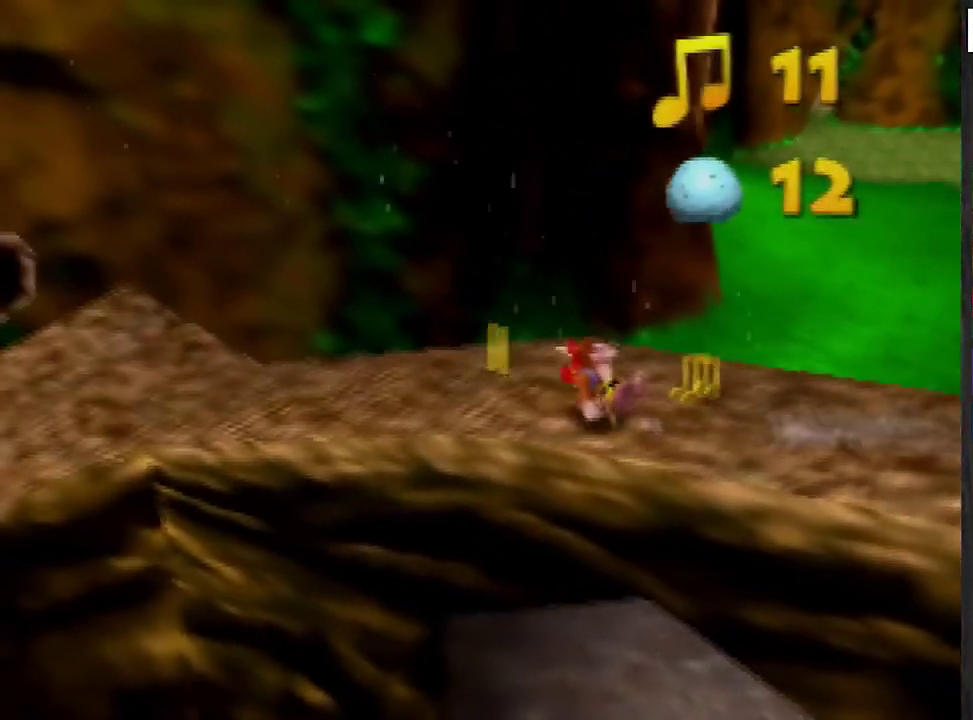
{"buttons": [], "left_stick": "down-right", "events": [[200, "left_stick", "down-right"]]}
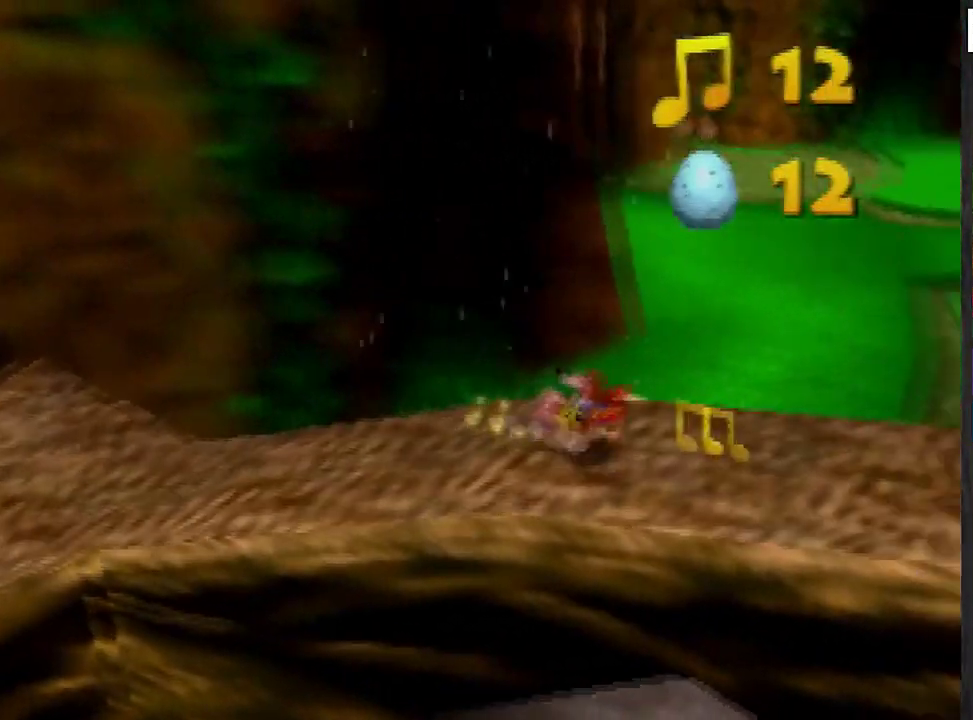
{"buttons": ["A"], "left_stick": "up", "events": [[34, "left_stick", "right"], [101, "left_stick", "up-right"], [201, "left_stick", "up"], [434, "A", "down"]]}
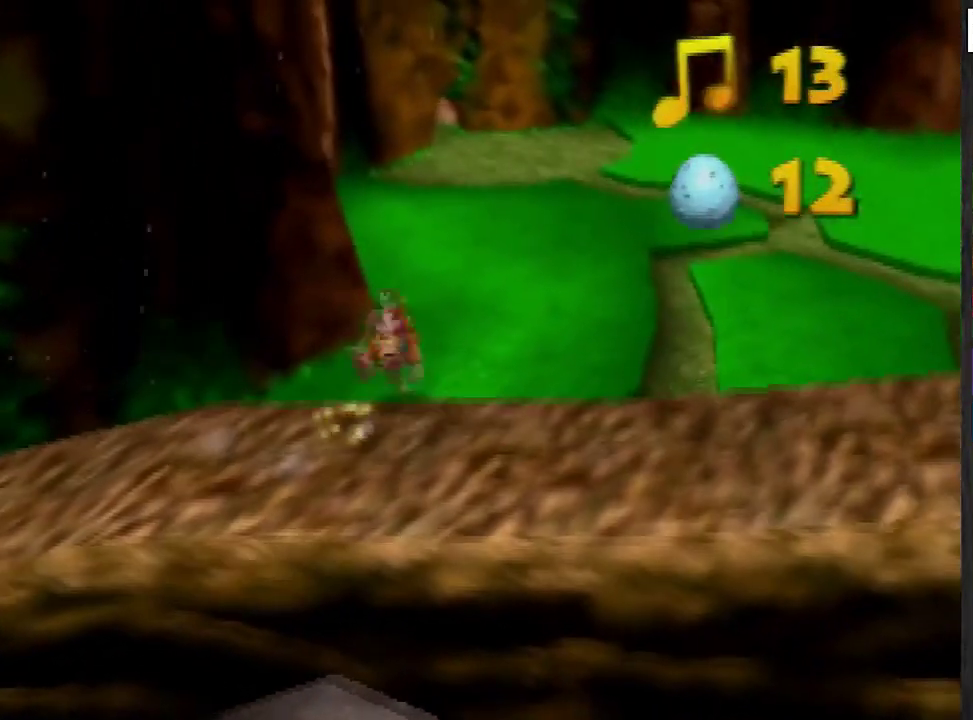
{"buttons": ["A"], "left_stick": "up", "events": []}
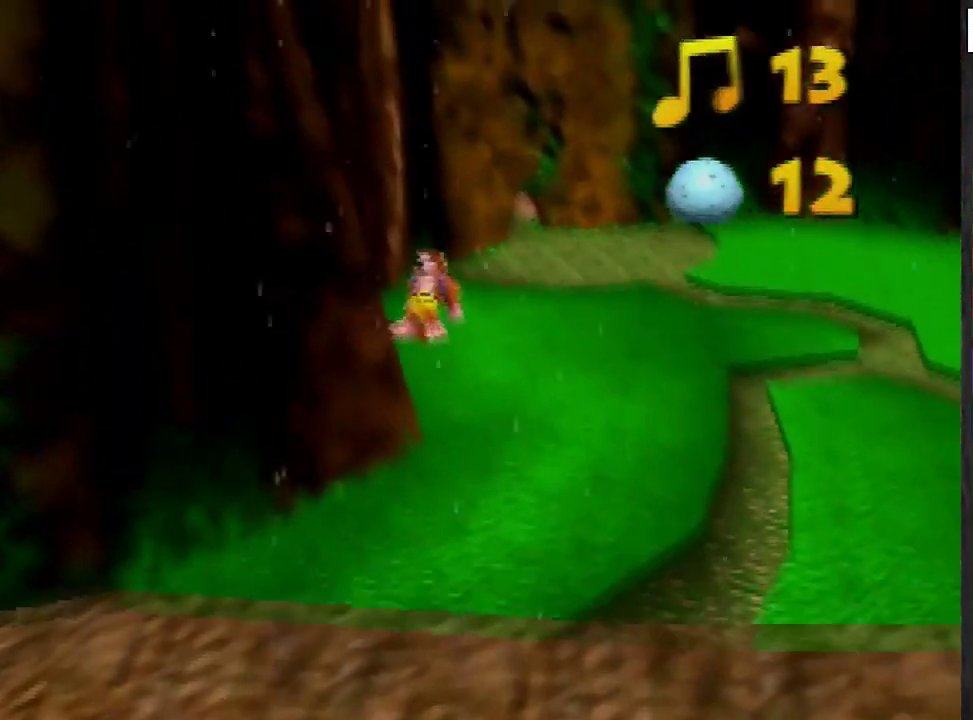
{"buttons": ["A"], "left_stick": "up", "events": []}
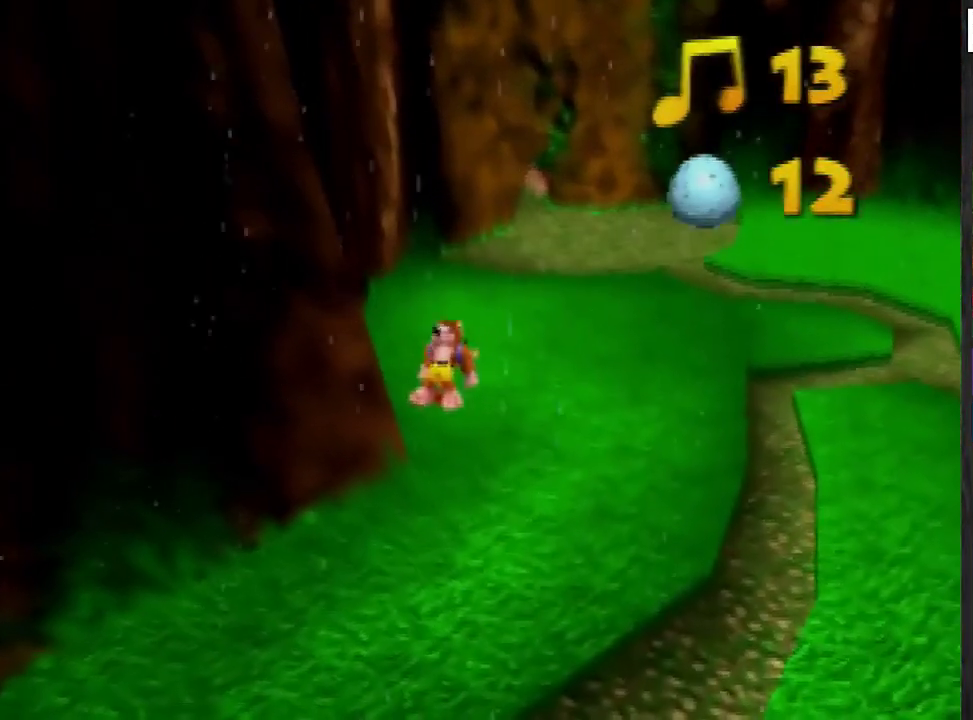
{"buttons": [], "left_stick": "up", "events": [[300, "A", "up"]]}
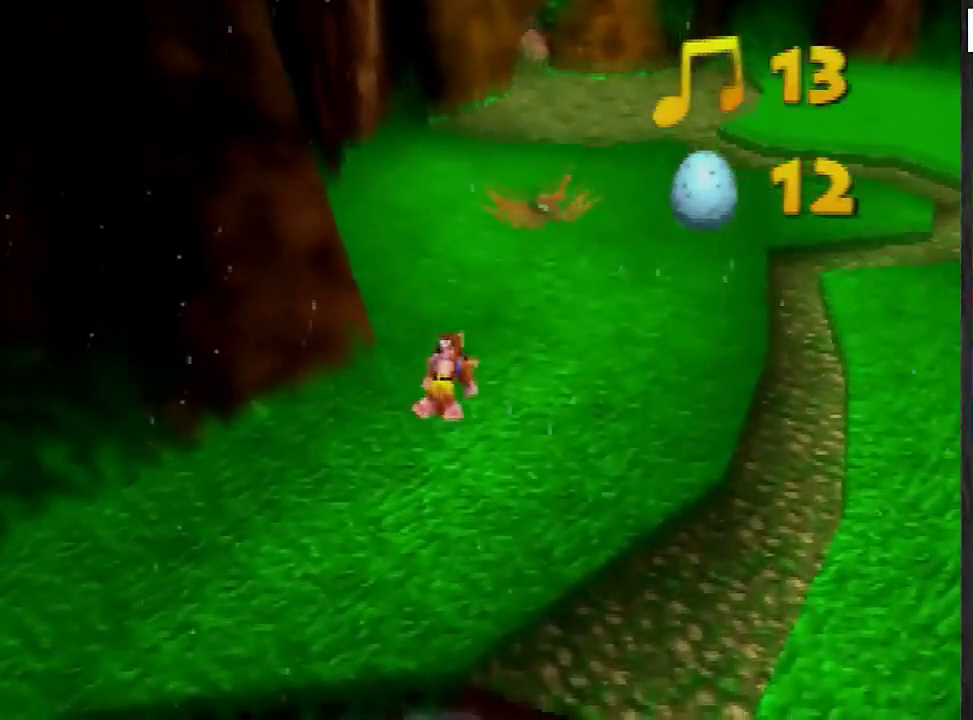
{"buttons": ["A", "R1"], "left_stick": "up", "events": [[334, "R1", "down"], [501, "A", "down"]]}
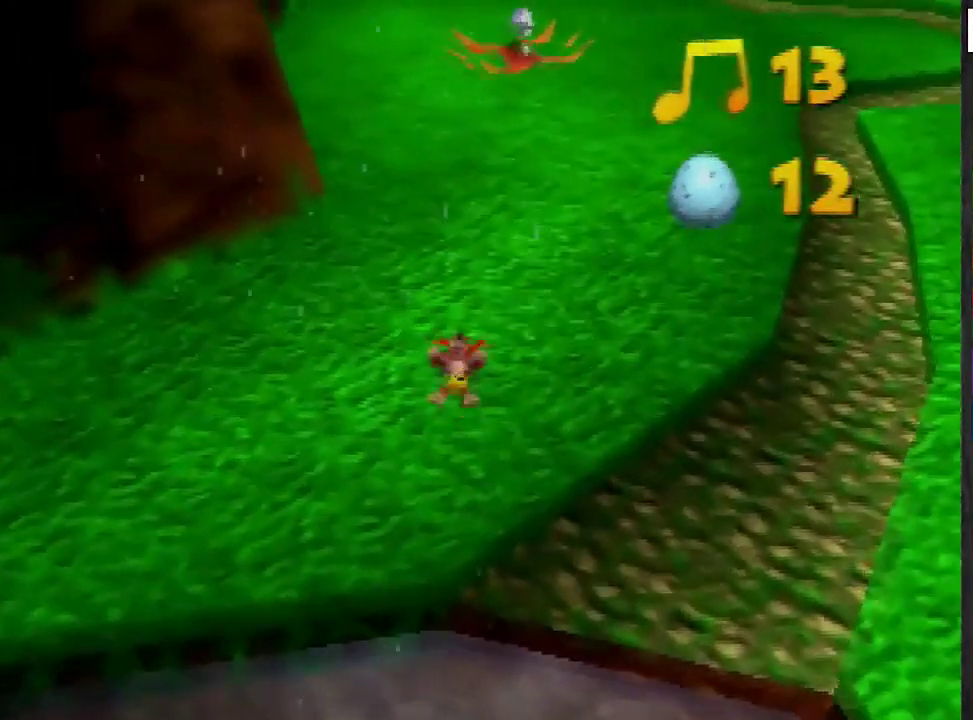
{"buttons": [], "left_stick": "up", "events": [[67, "A", "up"], [167, "A", "down"], [234, "A", "up"], [334, "R1", "up"]]}
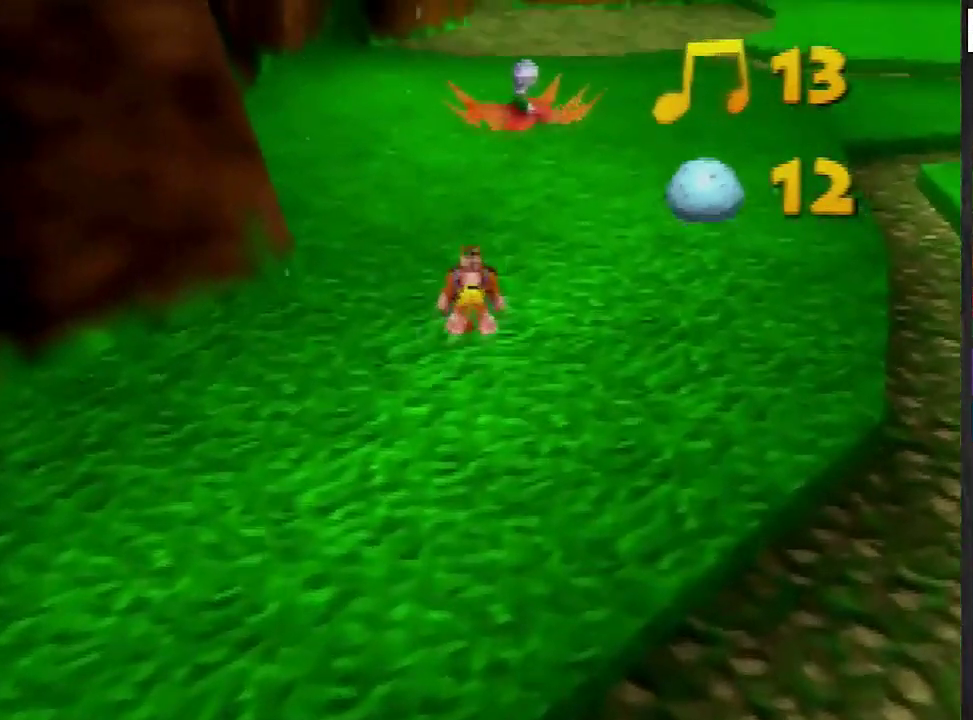
{"buttons": [], "left_stick": "up", "events": [[201, "A", "down"], [267, "A", "up"]]}
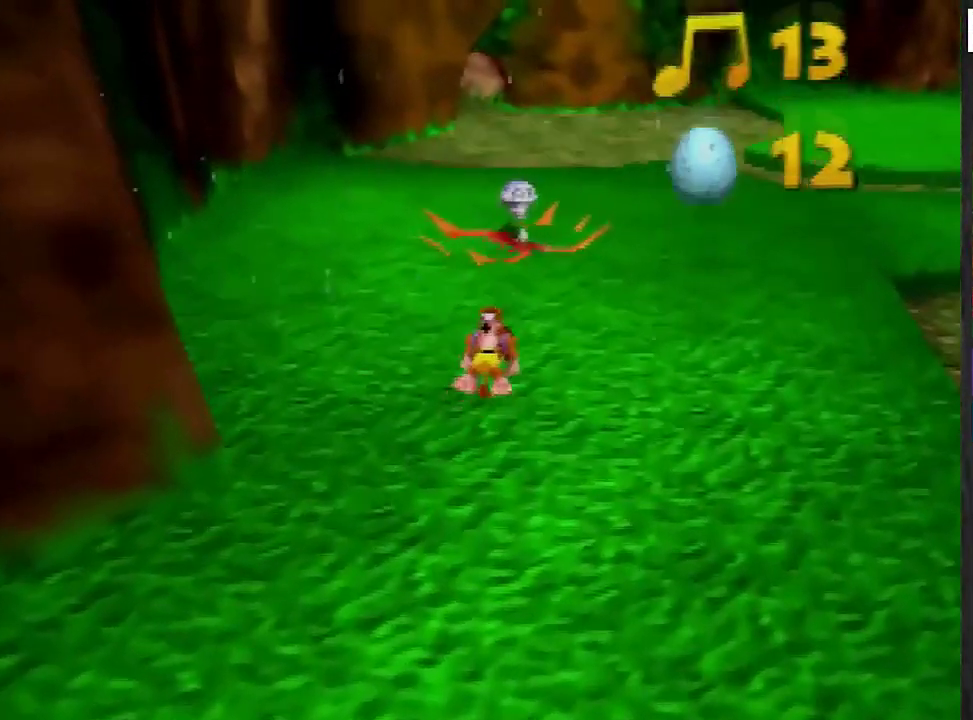
{"buttons": [], "left_stick": "up", "events": [[400, "A", "down"], [467, "A", "up"]]}
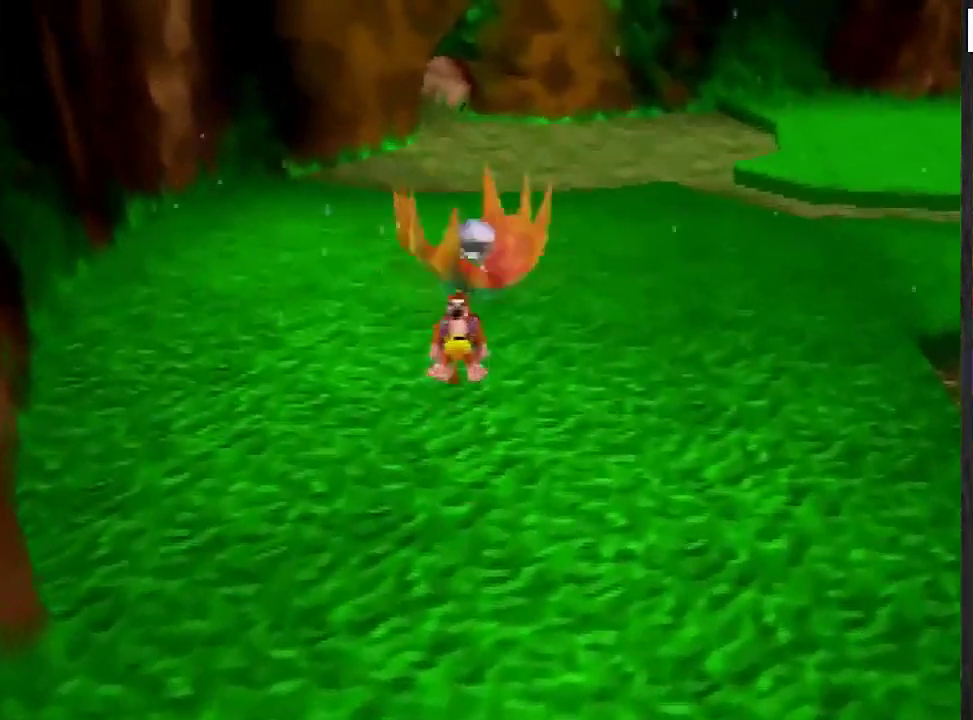
{"buttons": ["A"], "left_stick": "up", "events": [[401, "A", "down"]]}